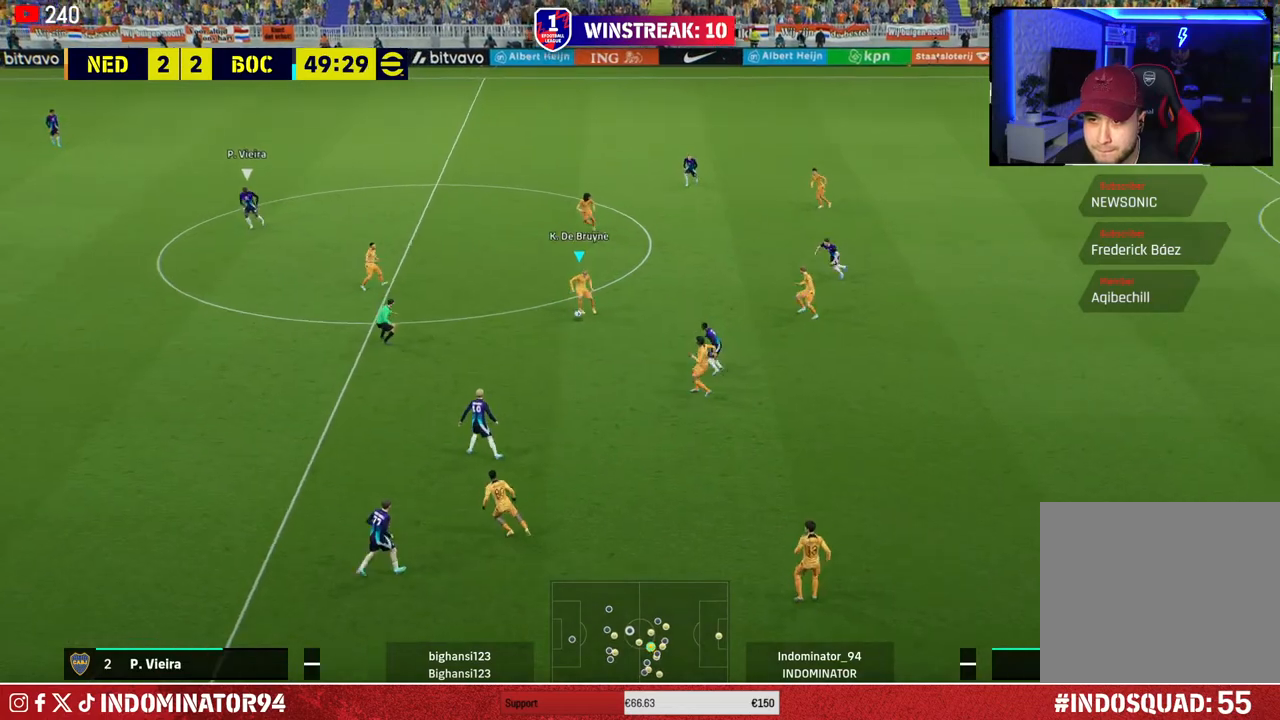
Gameplay with a controller (PlayStation layout); each line is a JSON object with the inputs held at the frame after it. "events" lists button and stick changes between this image and that frame as [ms after this image, input, new state], when the widget could be followed in between.
{"buttons": ["CROSS", "R1"], "left_stick": "left", "right_stick": "center", "events": [[333, "CROSS", "down"]]}
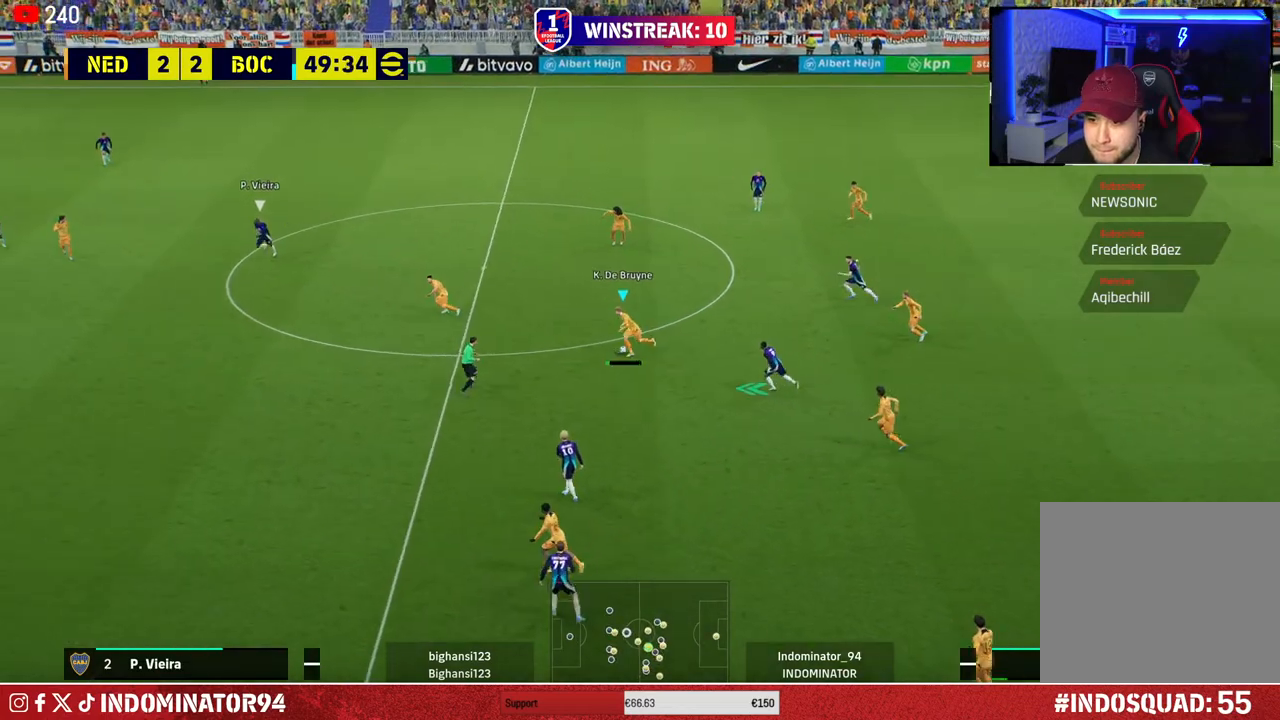
{"buttons": ["R1"], "left_stick": "left", "right_stick": "center", "events": [[33, "CROSS", "up"]]}
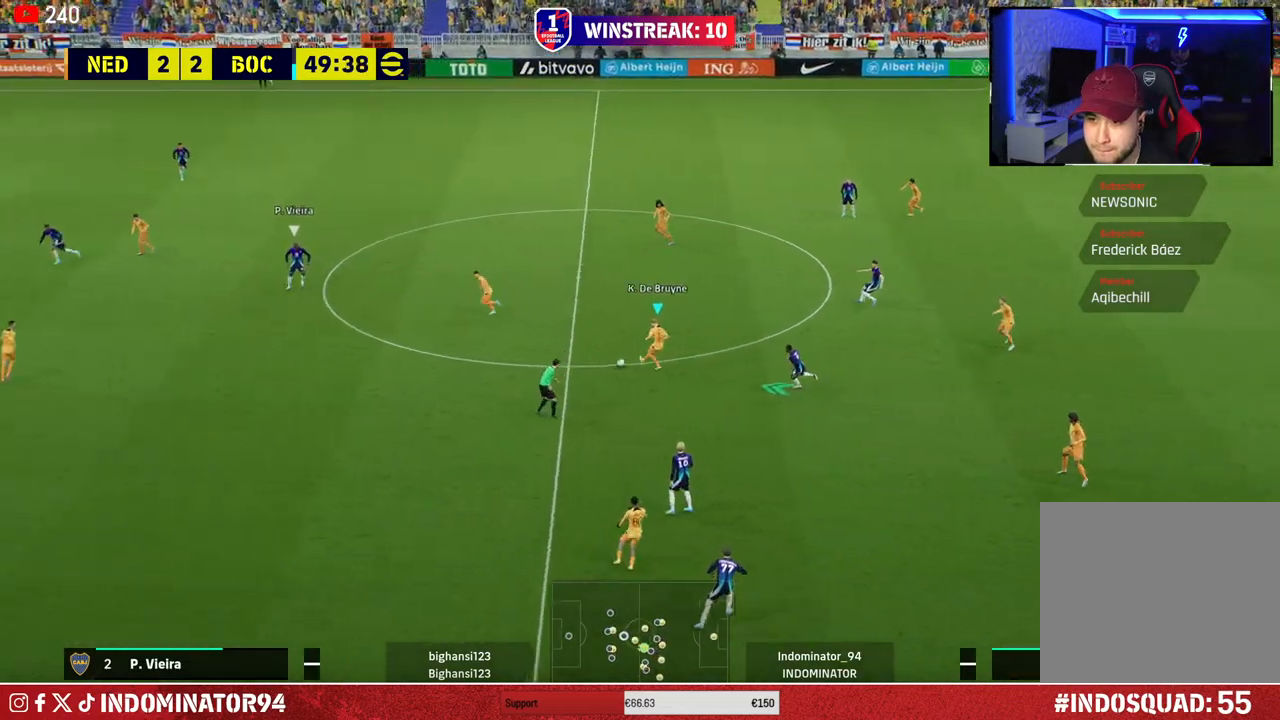
{"buttons": [], "left_stick": "up", "right_stick": "center", "events": [[67, "left_stick", "up-right"], [283, "R1", "up"], [417, "left_stick", "up"]]}
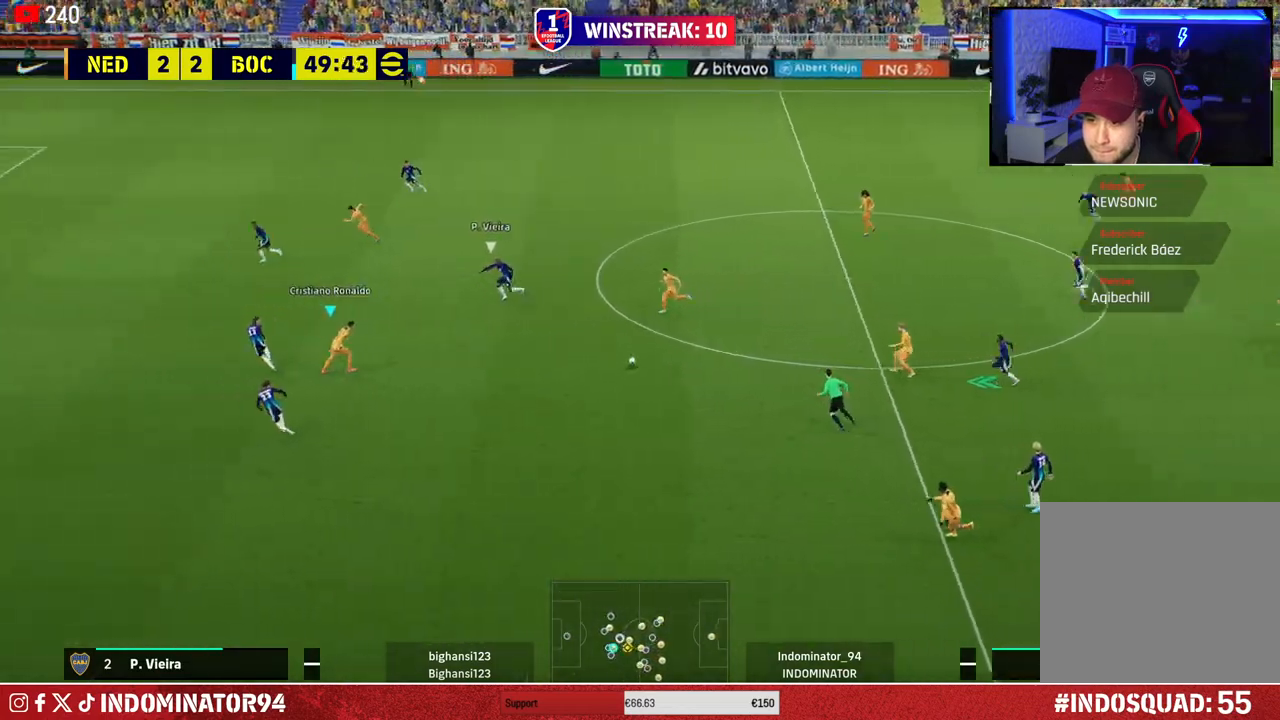
{"buttons": [], "left_stick": "right", "right_stick": "center", "events": [[33, "left_stick", "up-right"], [450, "left_stick", "right"]]}
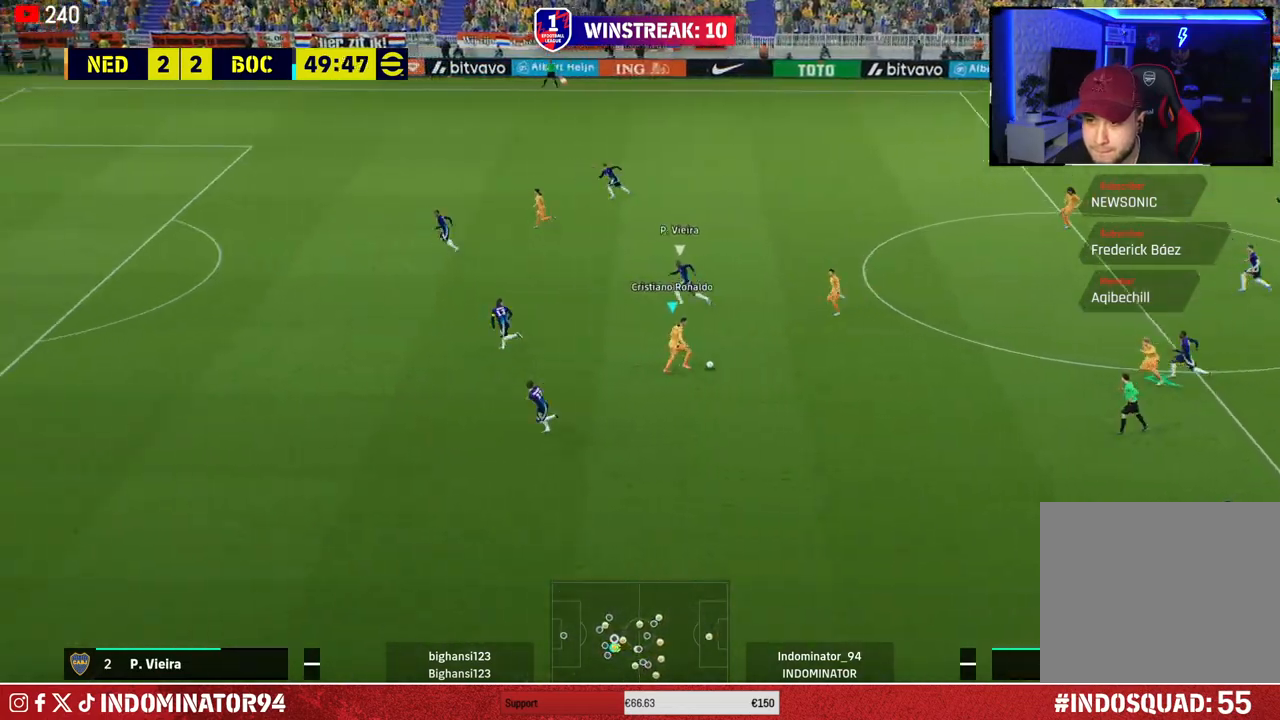
{"buttons": [], "left_stick": "down-left", "right_stick": "center", "events": [[17, "left_stick", "down-right"], [333, "left_stick", "down-left"]]}
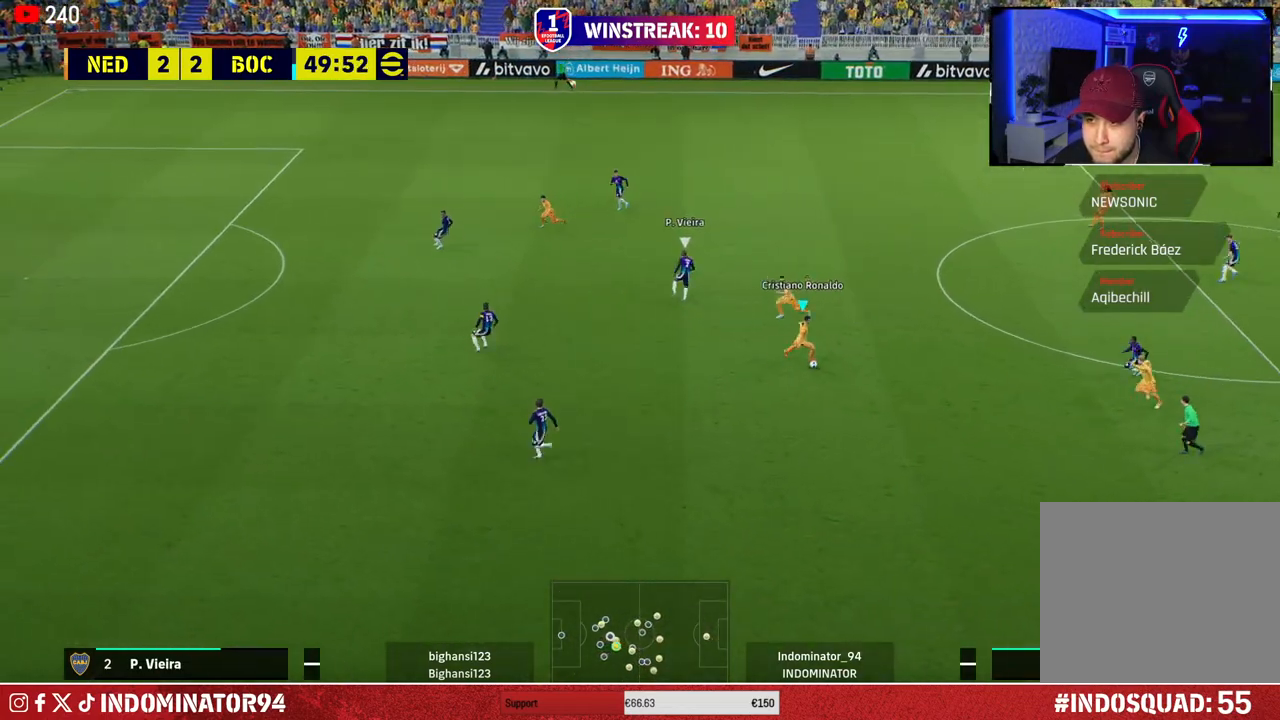
{"buttons": ["R1"], "left_stick": "left", "right_stick": "center", "events": [[67, "left_stick", "left"], [167, "R1", "down"]]}
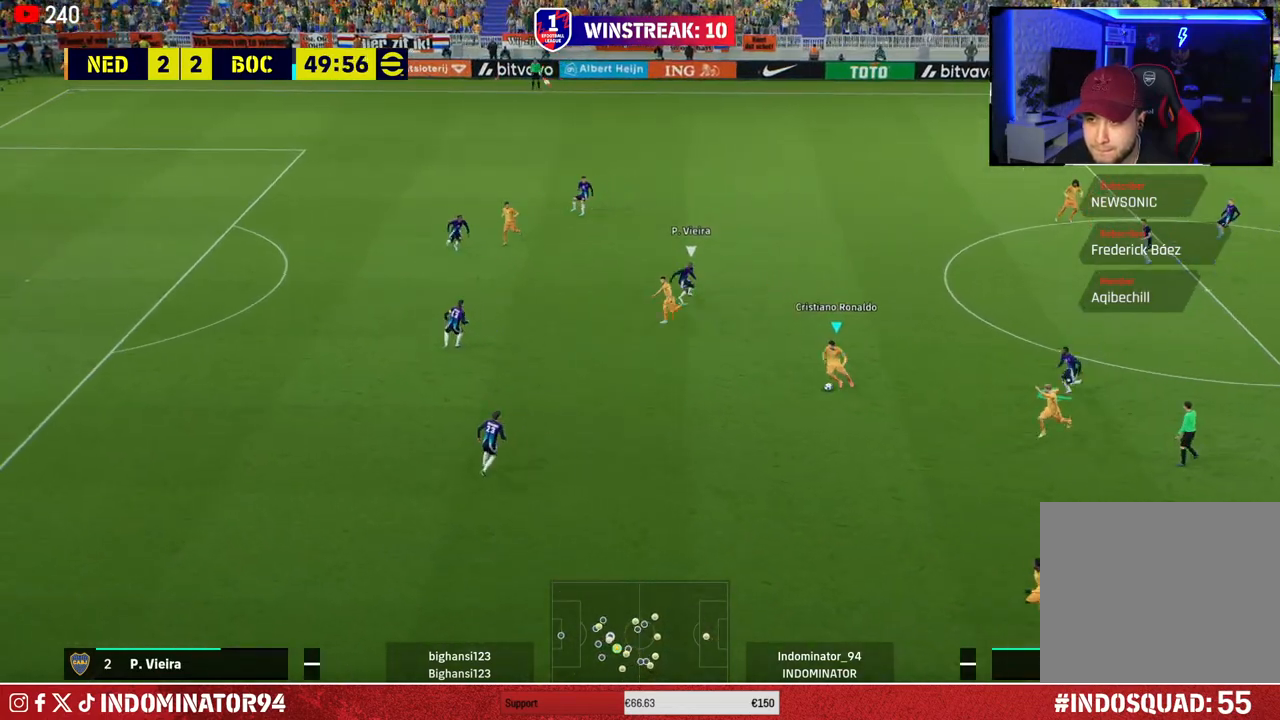
{"buttons": ["R1"], "left_stick": "left", "right_stick": "center", "events": []}
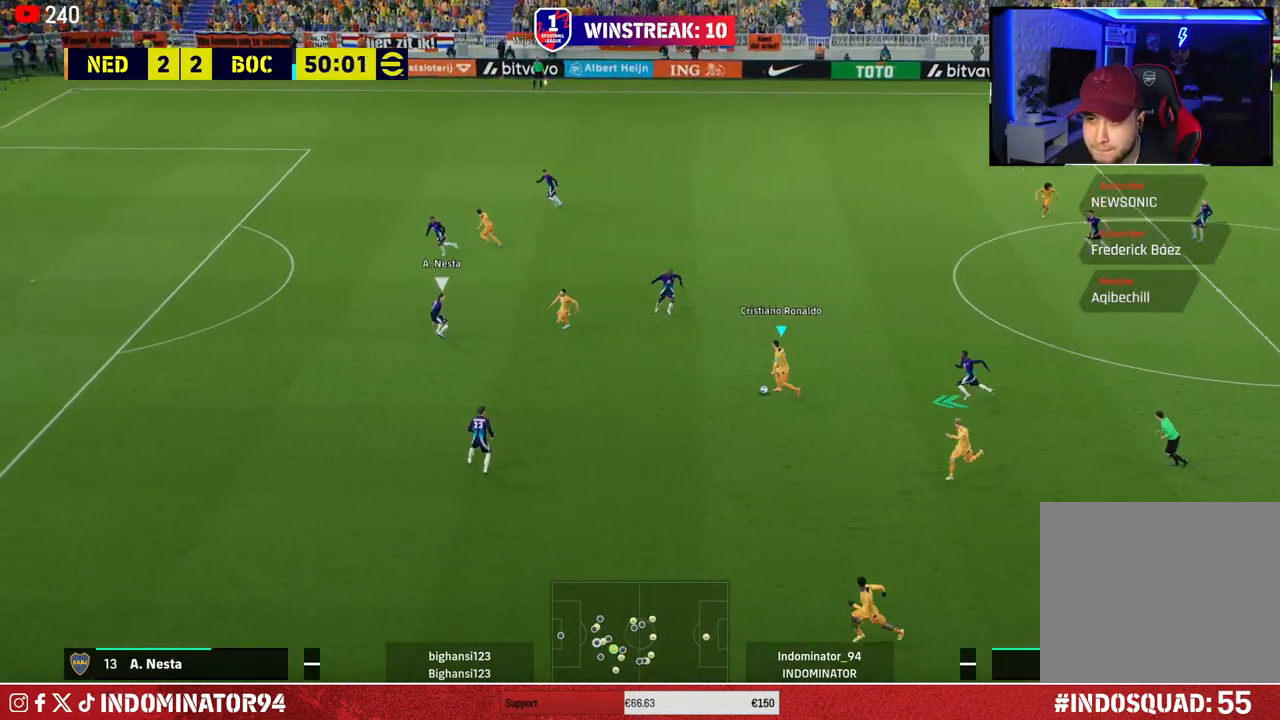
{"buttons": [], "left_stick": "left", "right_stick": "center", "events": [[83, "R1", "up"]]}
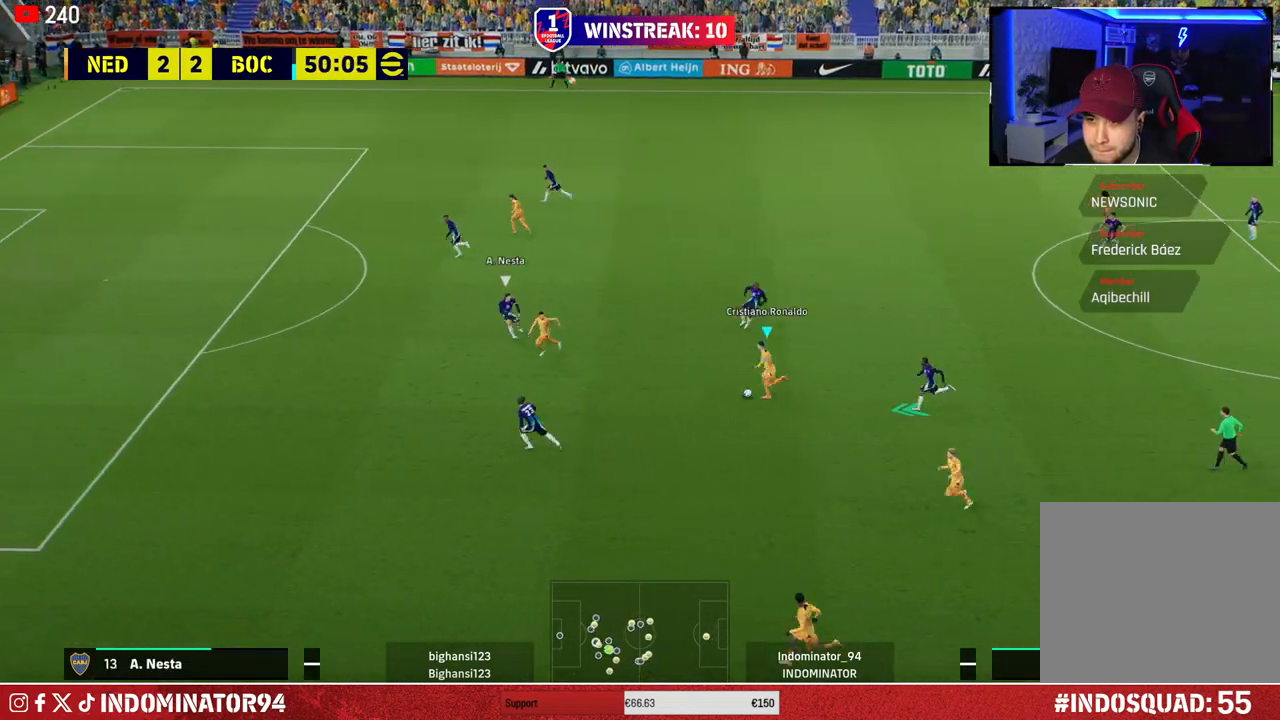
{"buttons": [], "left_stick": "left", "right_stick": "center", "events": [[50, "TRIANGLE", "down"], [183, "TRIANGLE", "up"]]}
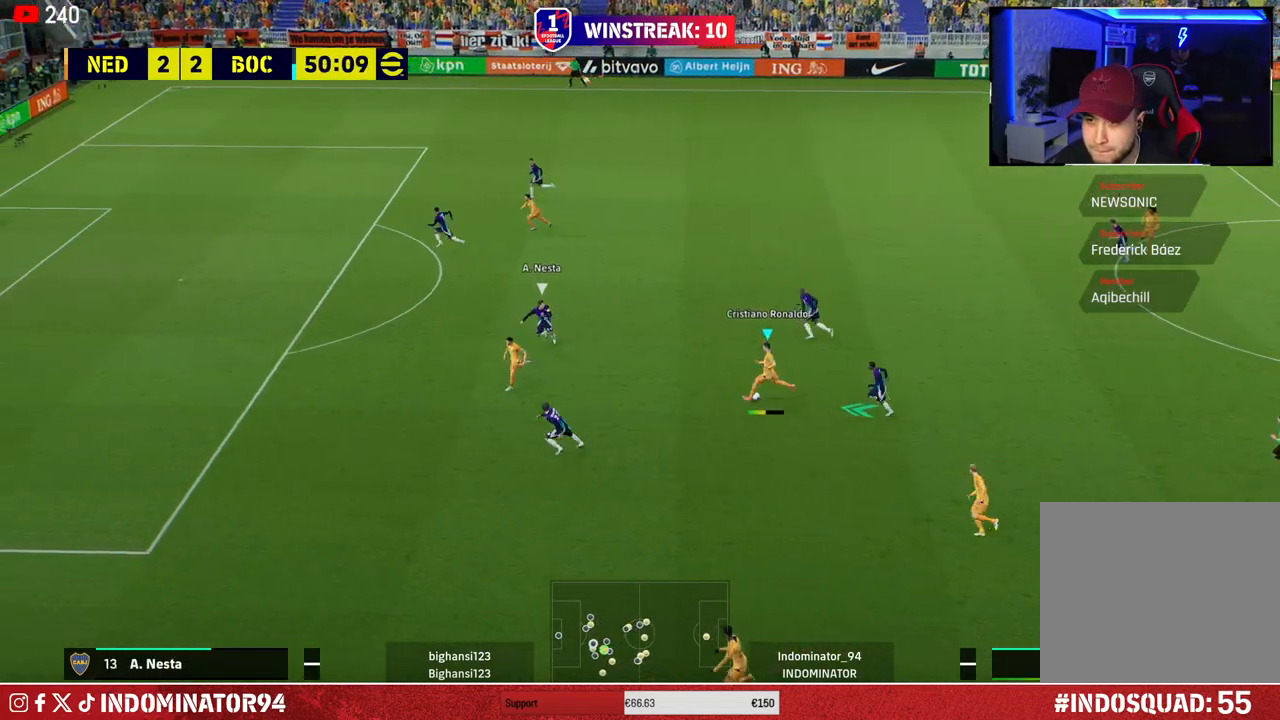
{"buttons": [], "left_stick": "left", "right_stick": "center", "events": [[67, "R1", "down"], [417, "R1", "up"]]}
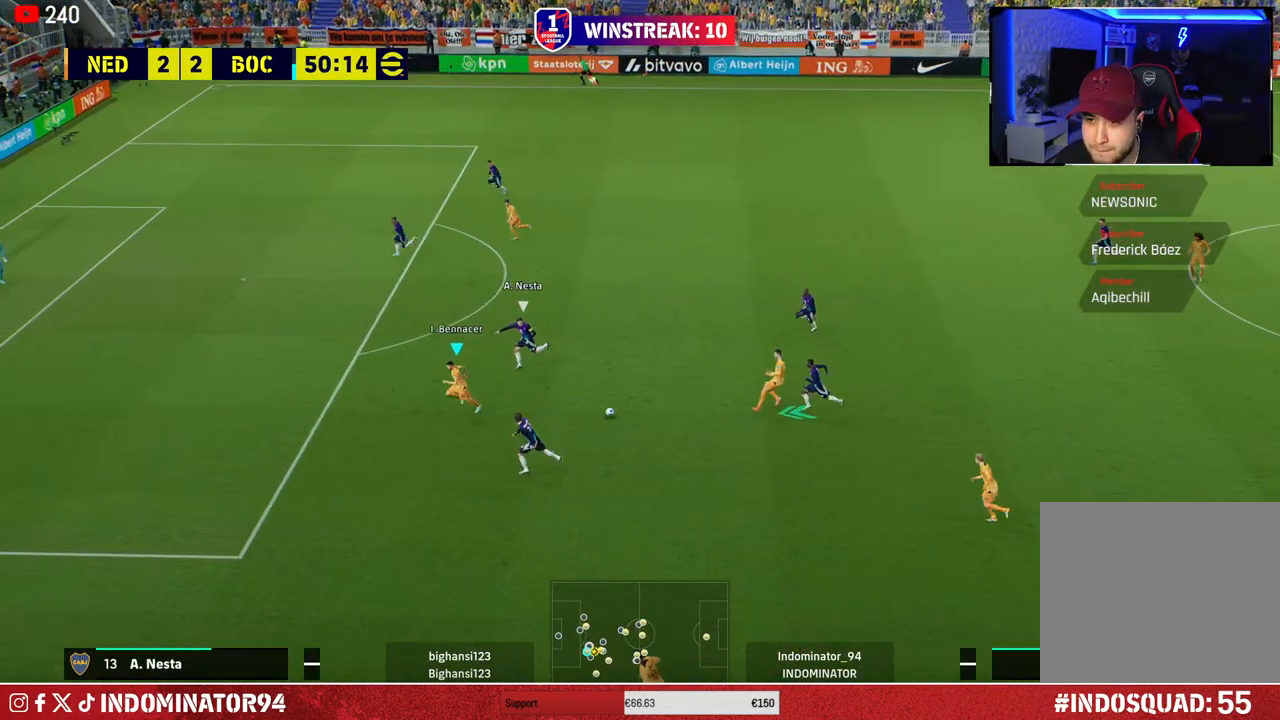
{"buttons": [], "left_stick": "up", "right_stick": "center", "events": [[500, "left_stick", "up"]]}
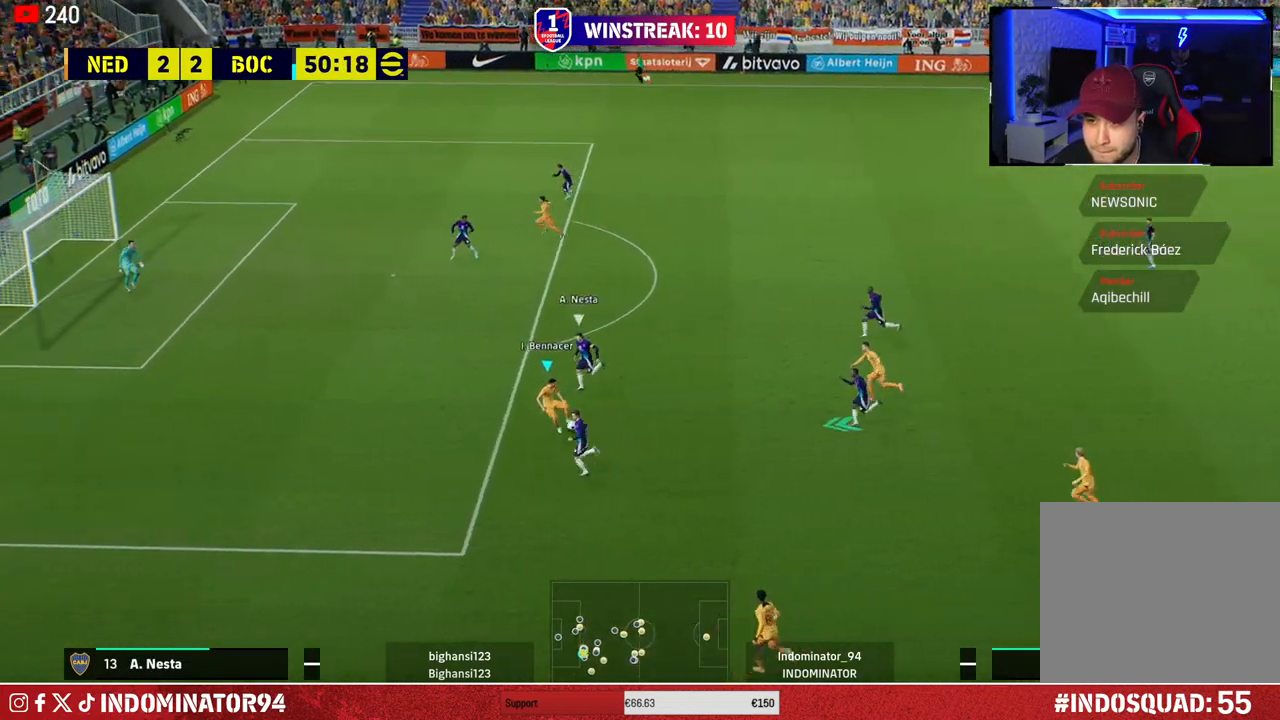
{"buttons": [], "left_stick": "up", "right_stick": "center", "events": [[333, "TRIANGLE", "down"], [417, "TRIANGLE", "up"]]}
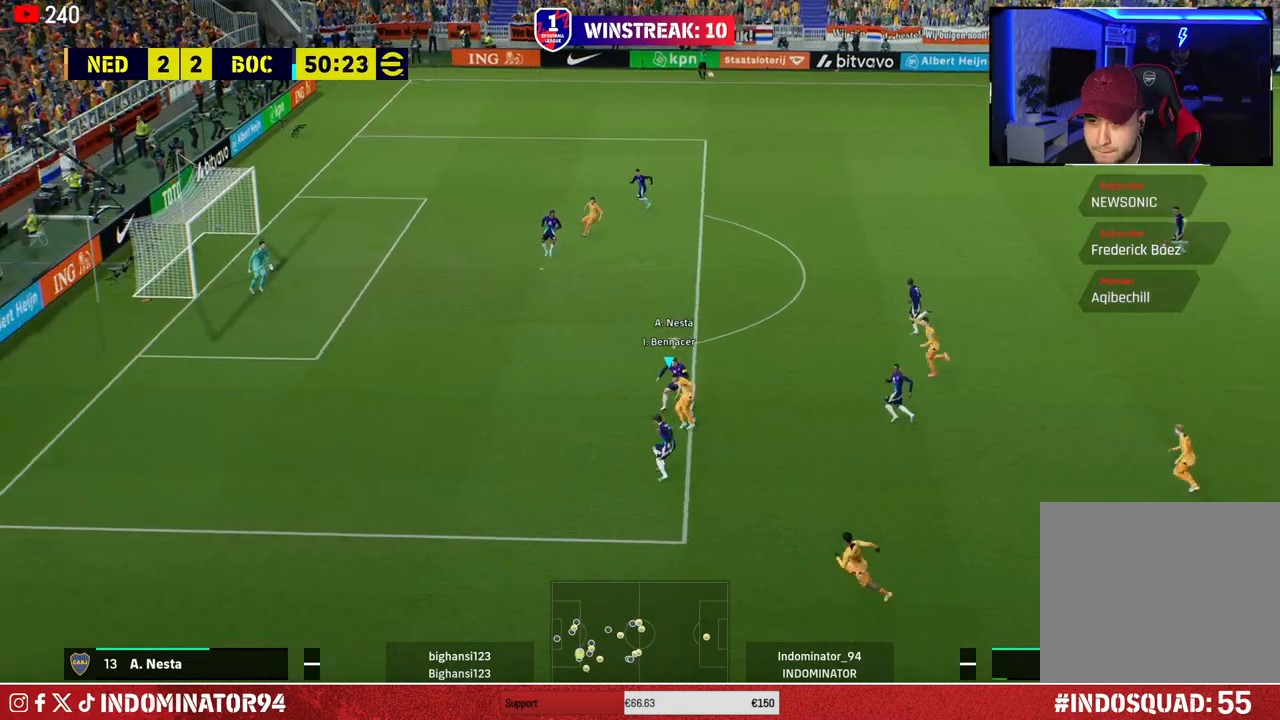
{"buttons": ["R1"], "left_stick": "left", "right_stick": "center", "events": [[317, "left_stick", "up-left"], [350, "R1", "down"], [417, "left_stick", "left"]]}
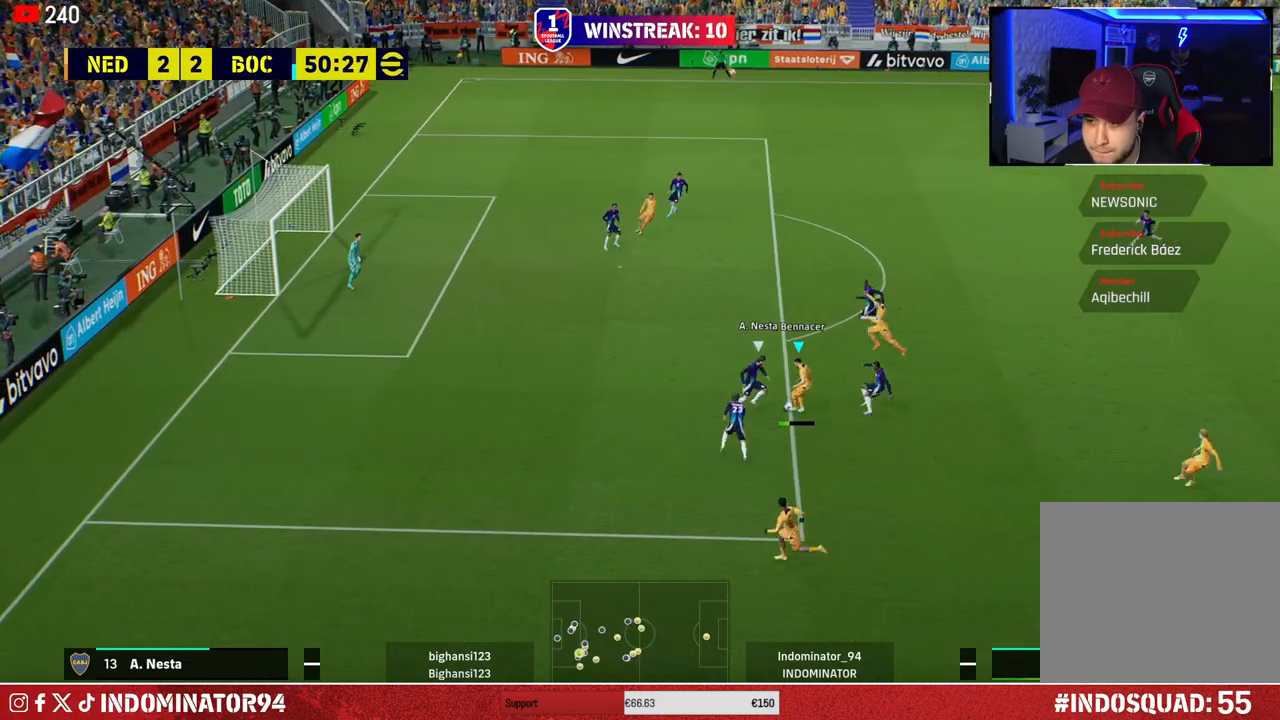
{"buttons": ["L1", "R1"], "left_stick": "up-right", "right_stick": "center", "events": [[417, "L1", "down"], [483, "left_stick", "up-right"]]}
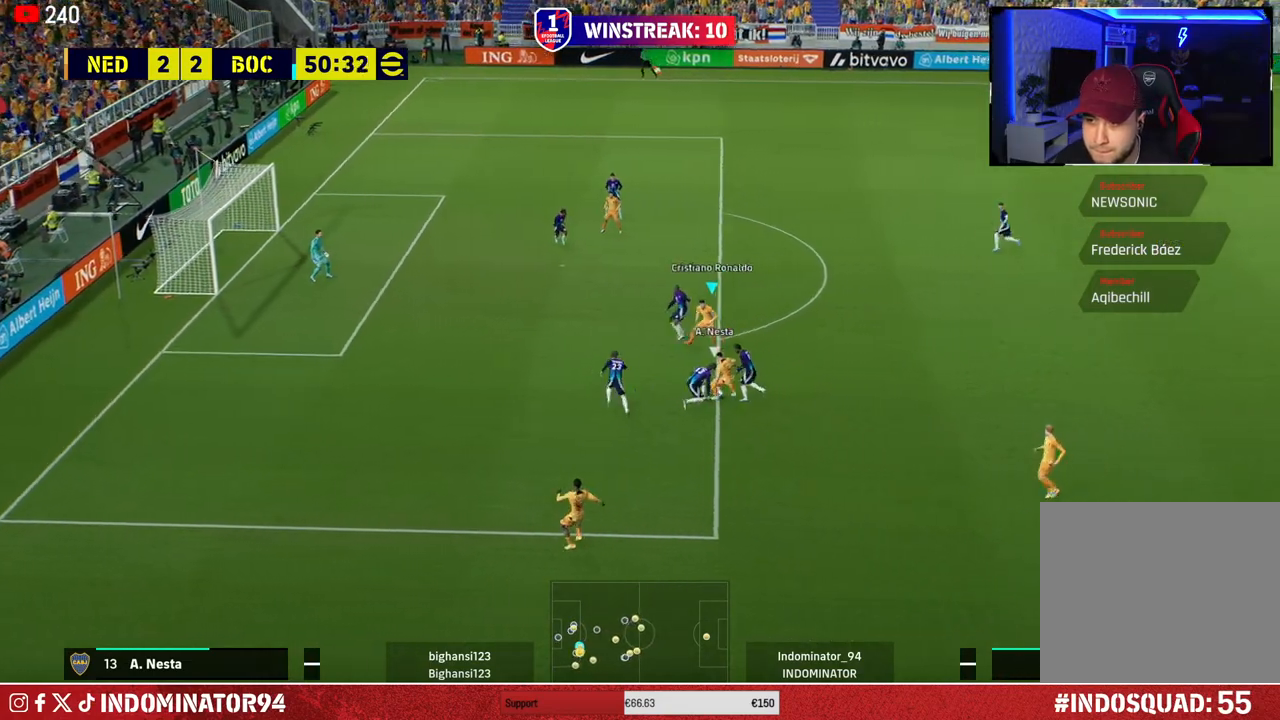
{"buttons": ["R1"], "left_stick": "up-right", "right_stick": "center", "events": [[17, "L1", "up"]]}
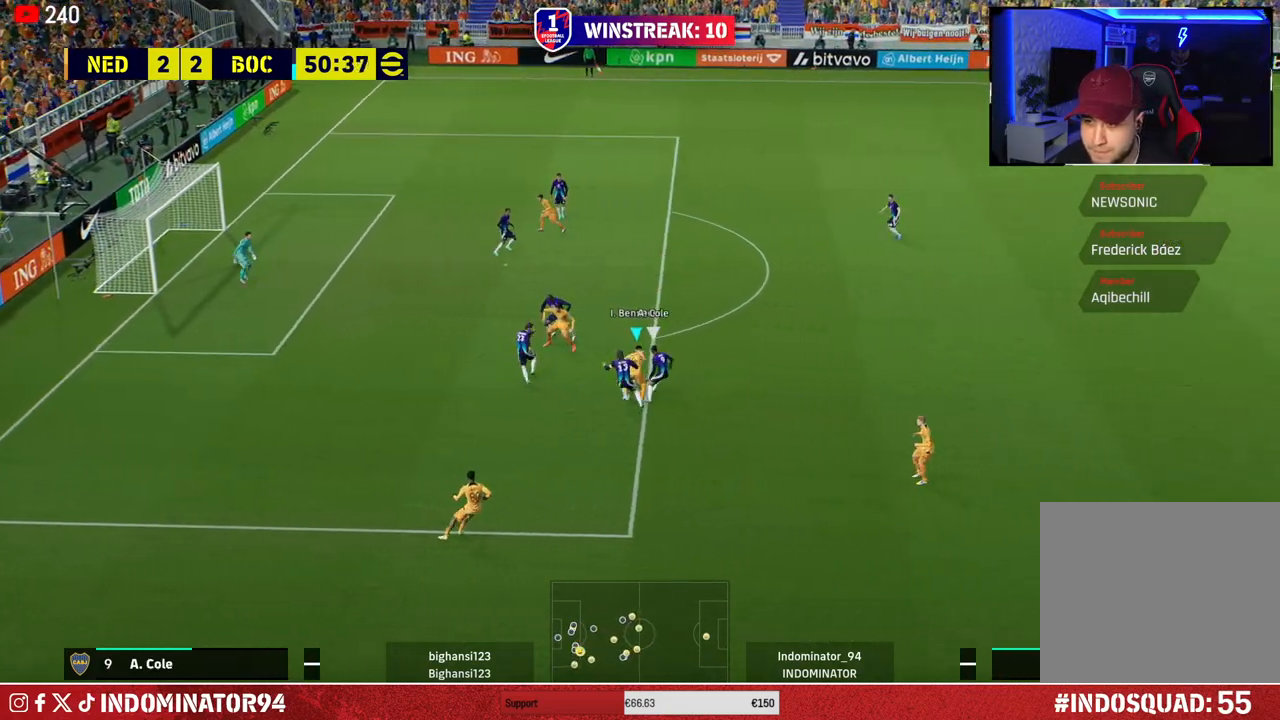
{"buttons": ["R1"], "left_stick": "up-right", "right_stick": "center", "events": []}
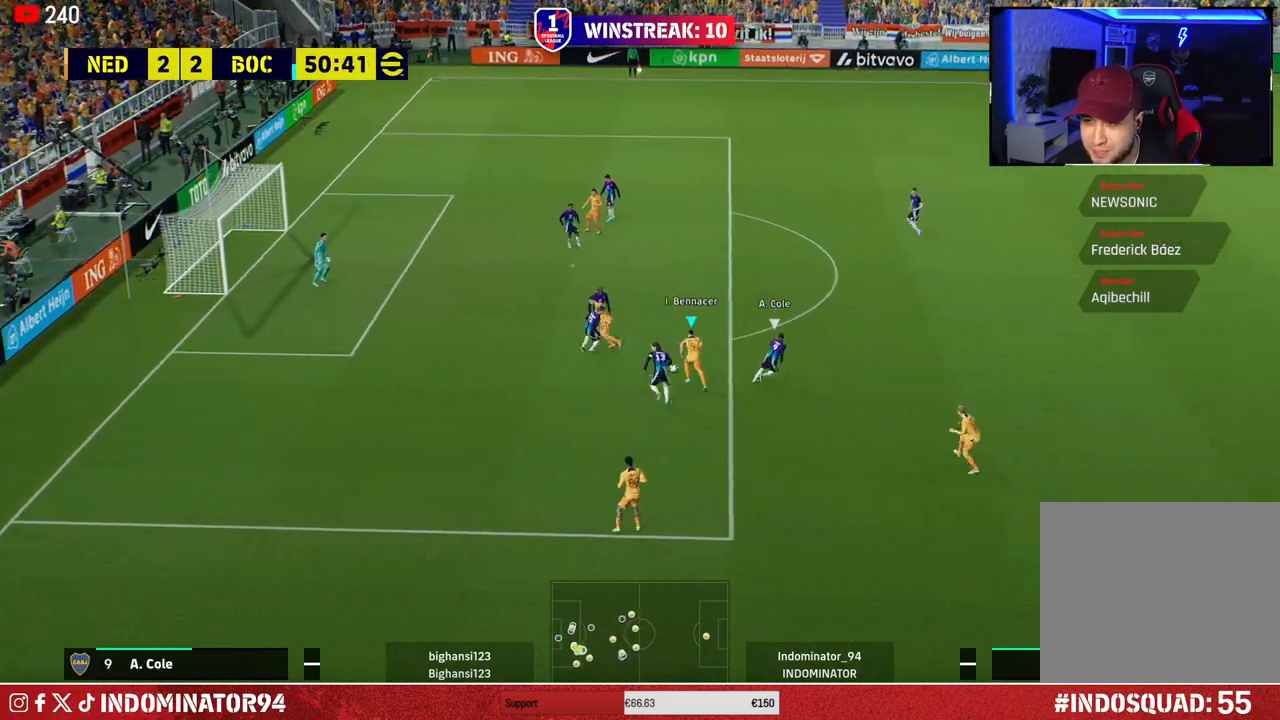
{"buttons": ["R1"], "left_stick": "up", "right_stick": "center", "events": [[150, "left_stick", "up"]]}
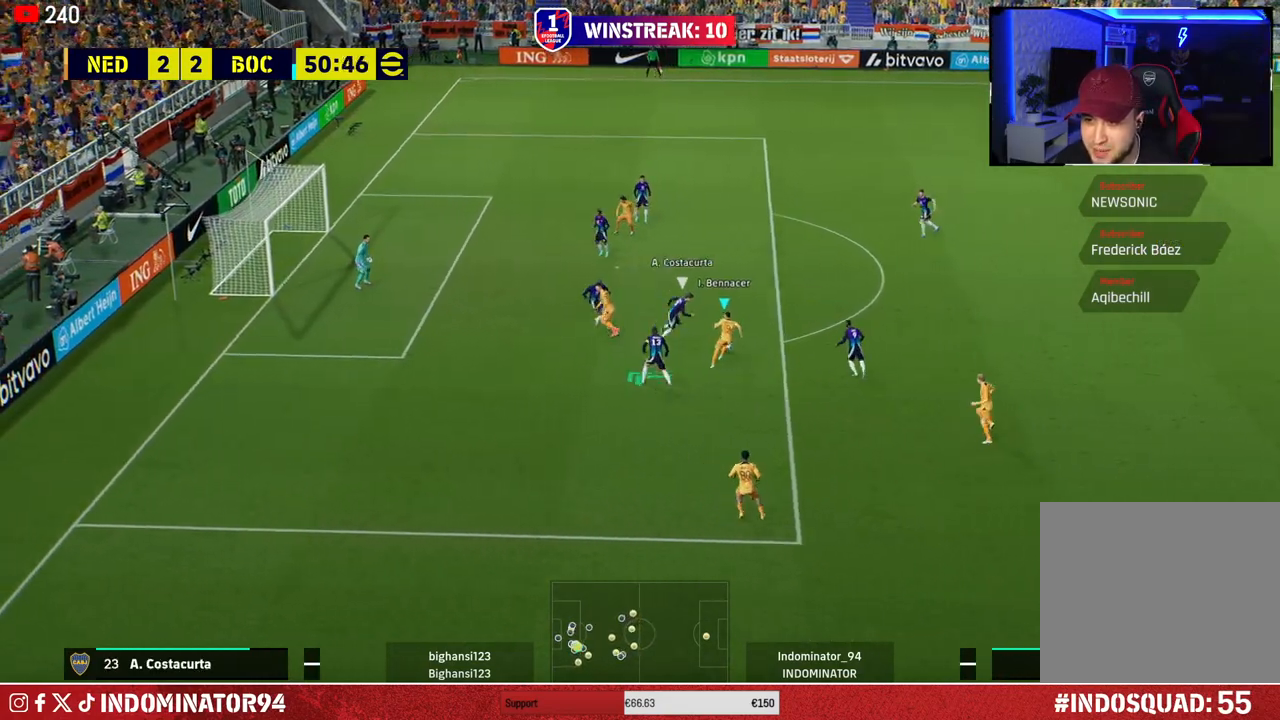
{"buttons": [], "left_stick": "up", "right_stick": "center", "events": [[17, "R1", "up"], [33, "CROSS", "down"], [167, "CROSS", "up"]]}
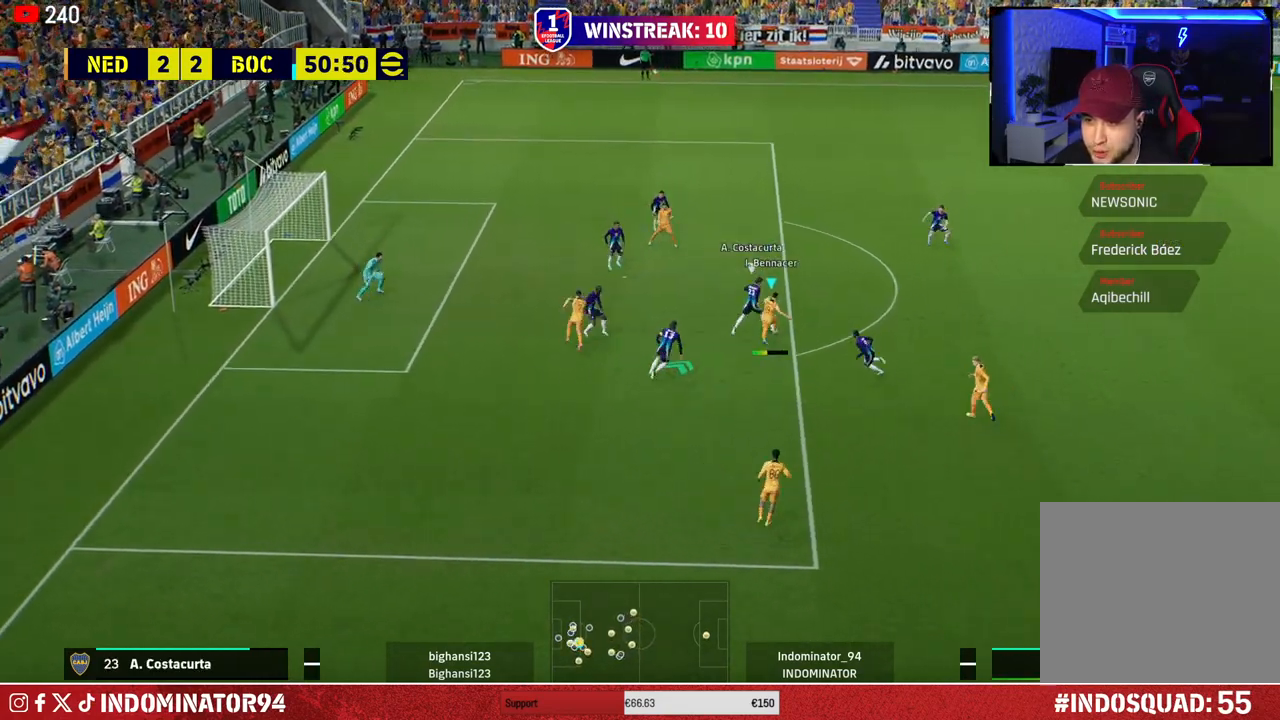
{"buttons": [], "left_stick": "up-right", "right_stick": "center", "events": [[50, "left_stick", "up-right"], [317, "right_stick", "right"], [417, "right_stick", "center"]]}
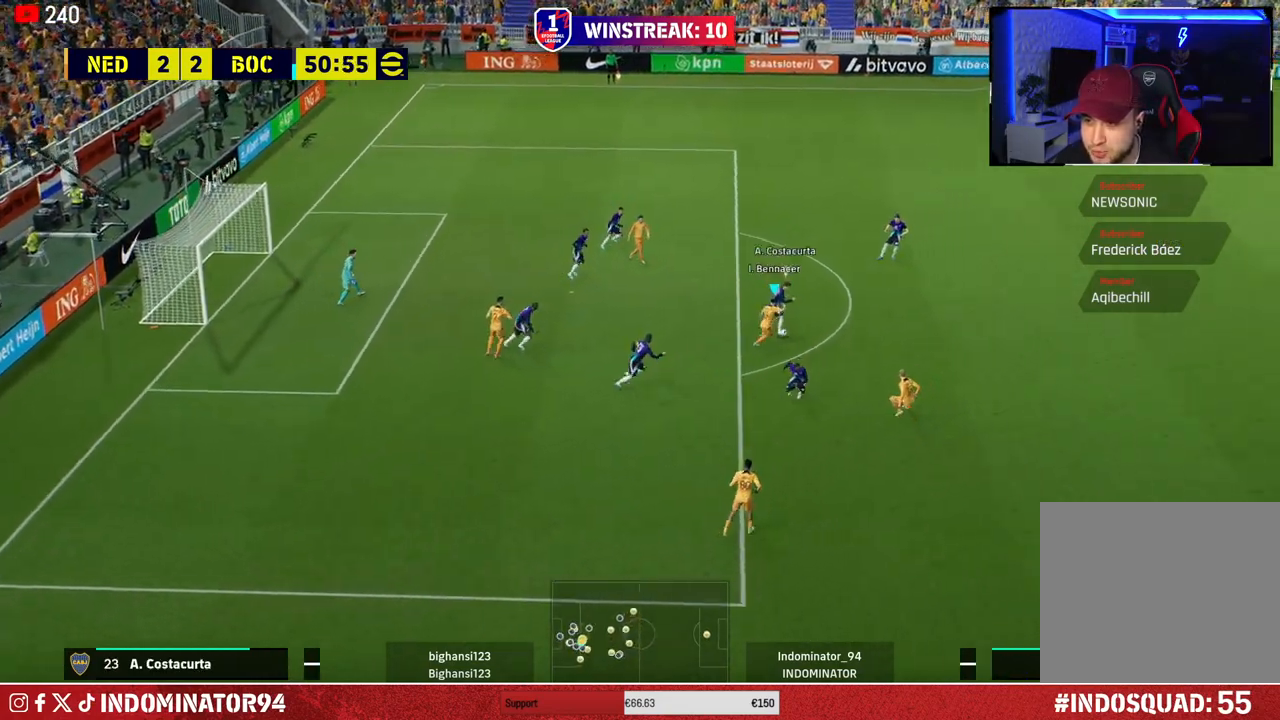
{"buttons": ["R1"], "left_stick": "up-right", "right_stick": "center", "events": [[83, "L1", "down"], [83, "R1", "down"], [217, "L1", "up"]]}
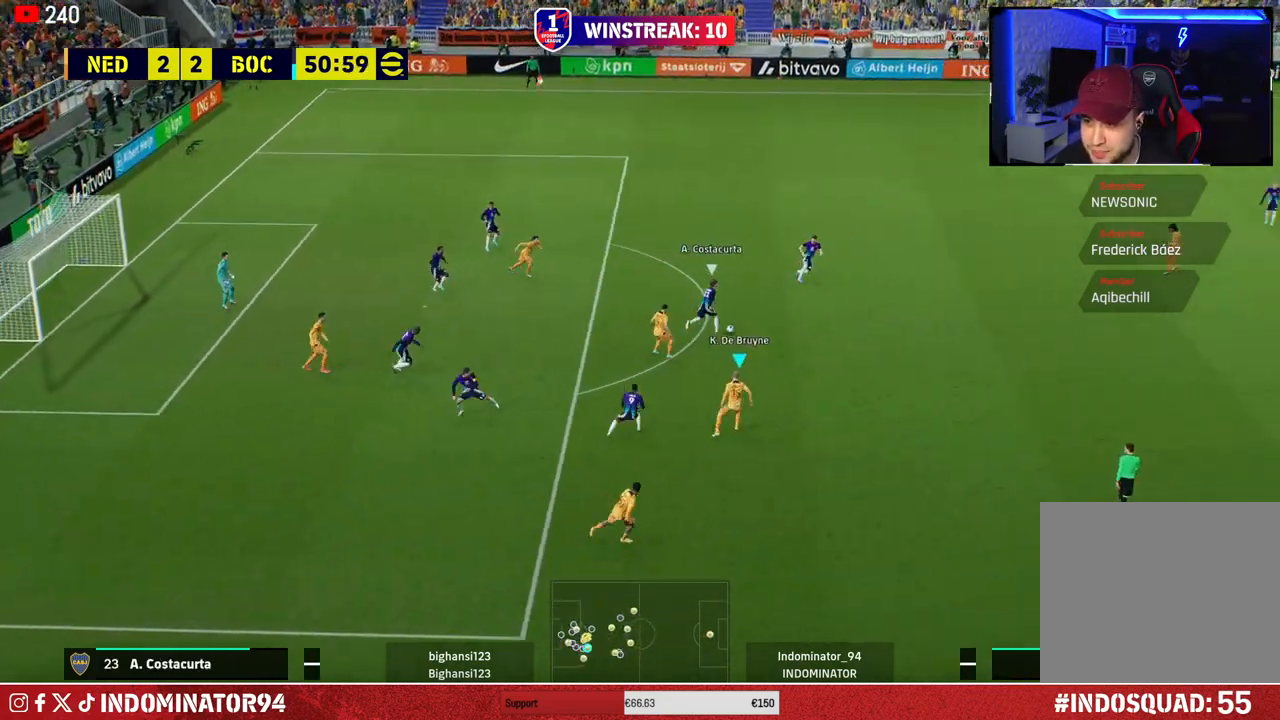
{"buttons": ["R1"], "left_stick": "down-left", "right_stick": "center", "events": [[33, "left_stick", "right"], [117, "right_stick", "up-right"], [183, "left_stick", "down-right"], [183, "right_stick", "center"], [300, "left_stick", "down"], [467, "left_stick", "down-left"]]}
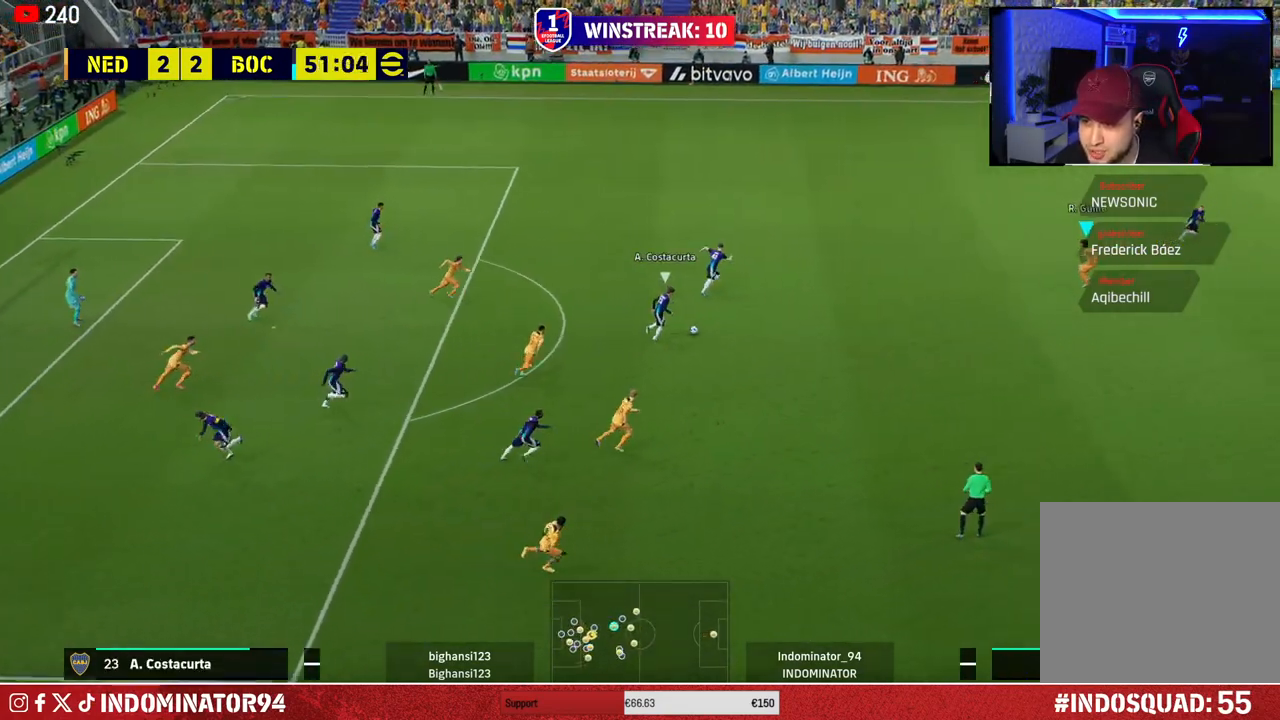
{"buttons": [], "left_stick": "up-left", "right_stick": "center", "events": [[400, "R1", "up"], [433, "left_stick", "up-left"]]}
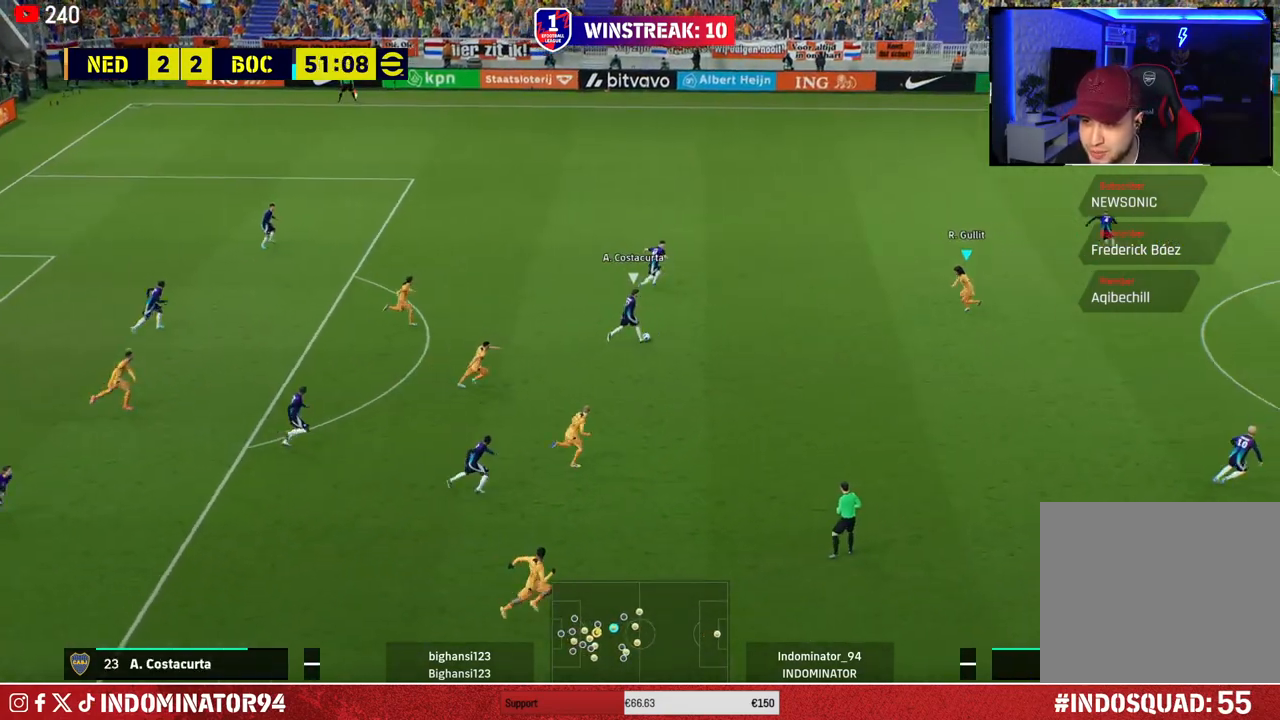
{"buttons": ["R1"], "left_stick": "up", "right_stick": "center", "events": [[100, "left_stick", "up"], [167, "R1", "down"]]}
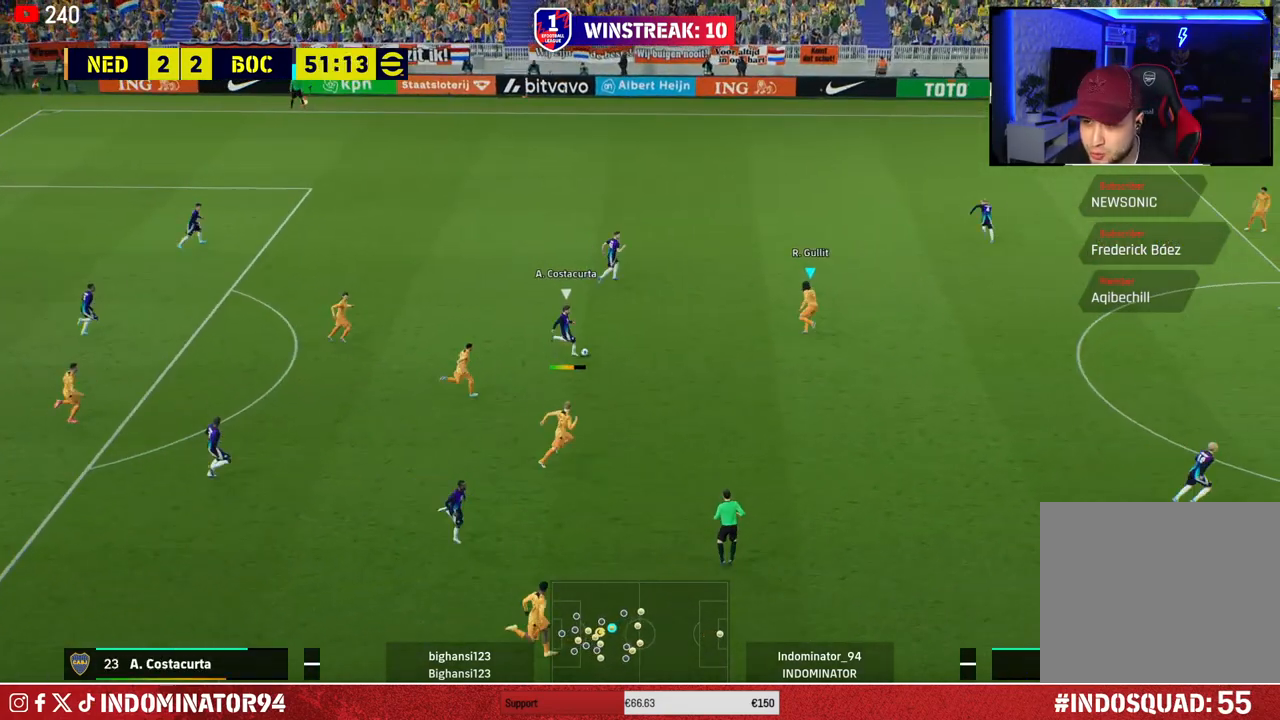
{"buttons": ["R1"], "left_stick": "left", "right_stick": "center", "events": [[100, "left_stick", "up-right"], [217, "L1", "down"], [300, "left_stick", "down-right"], [333, "L1", "up"], [383, "left_stick", "down-left"], [450, "left_stick", "left"]]}
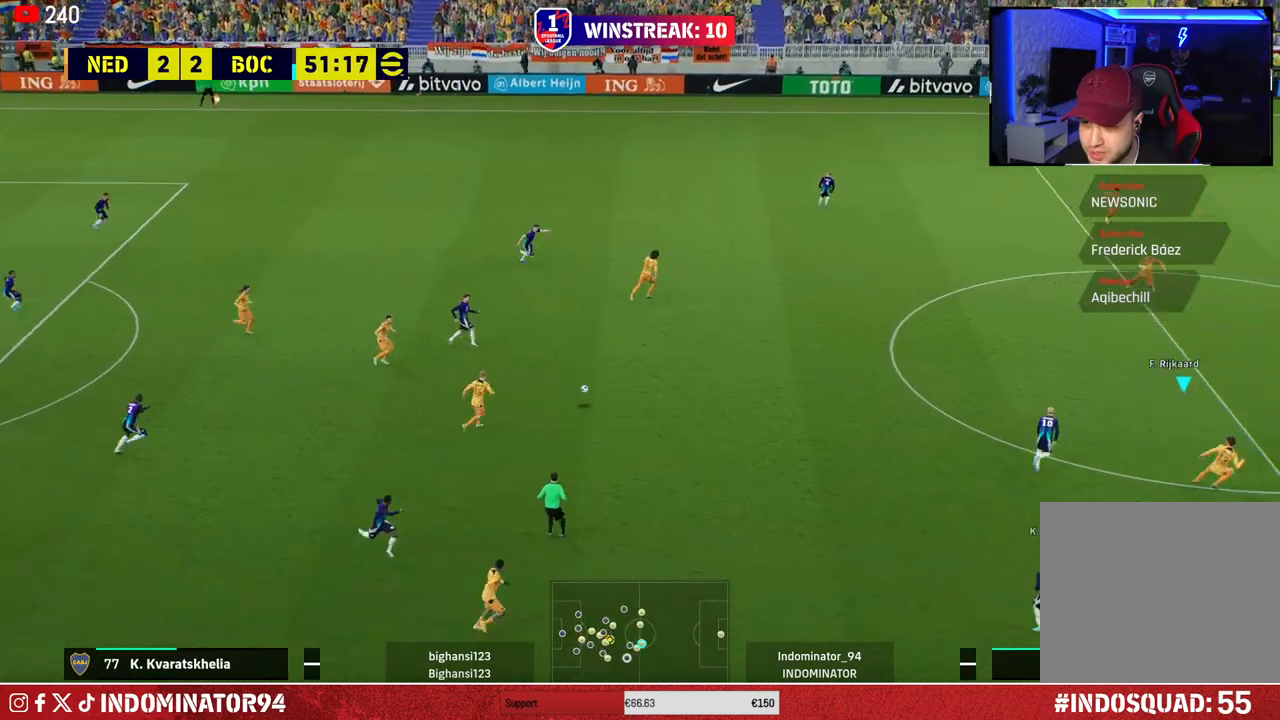
{"buttons": ["R1"], "left_stick": "down-right", "right_stick": "center", "events": [[250, "left_stick", "down-left"], [467, "left_stick", "down-right"]]}
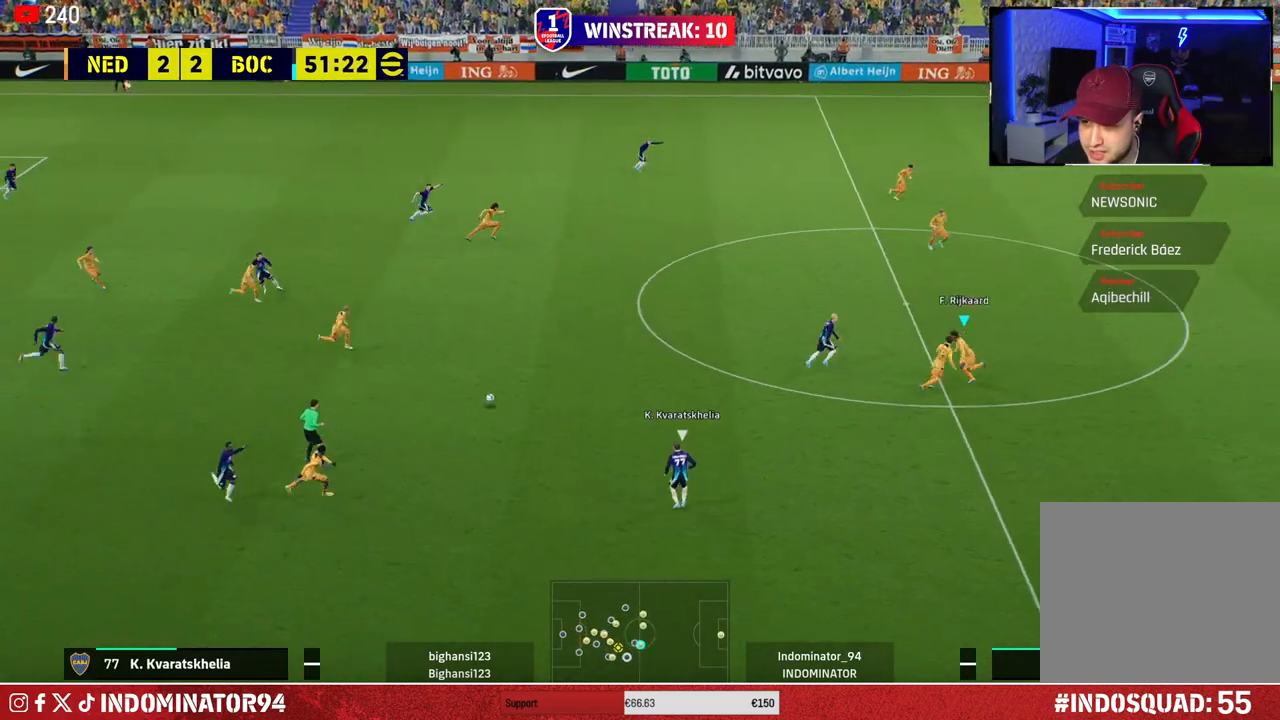
{"buttons": ["SQUARE", "R1"], "left_stick": "right", "right_stick": "center", "events": [[183, "right_stick", "right"], [250, "left_stick", "right"], [267, "right_stick", "center"], [367, "SQUARE", "down"]]}
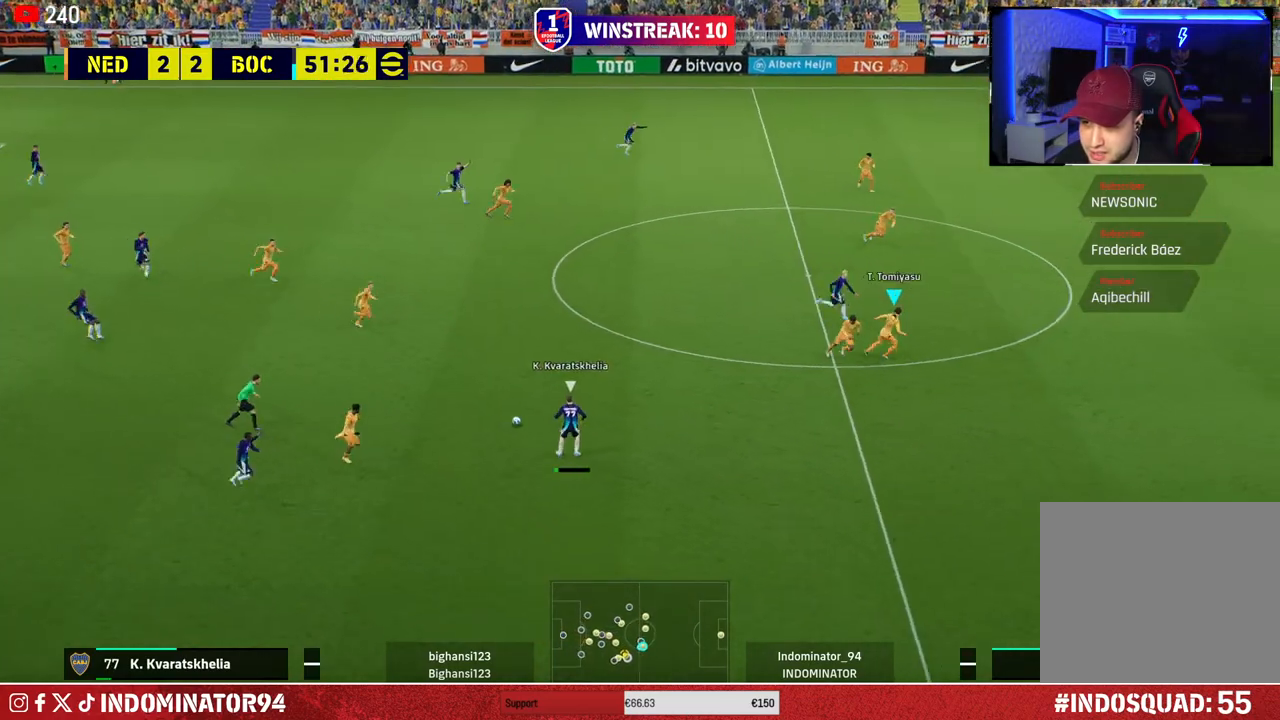
{"buttons": ["R1", "R2"], "left_stick": "right", "right_stick": "center", "events": [[200, "R2", "down"], [400, "SQUARE", "up"]]}
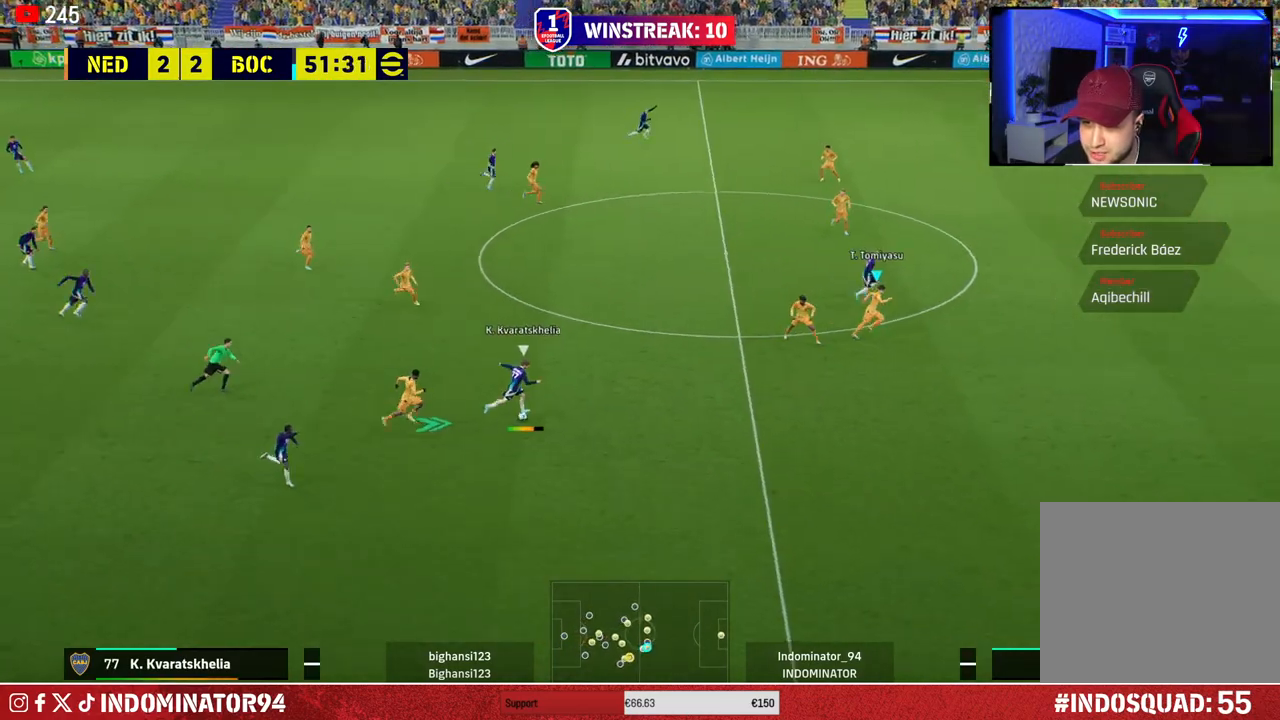
{"buttons": ["R1", "R2"], "left_stick": "right", "right_stick": "center", "events": []}
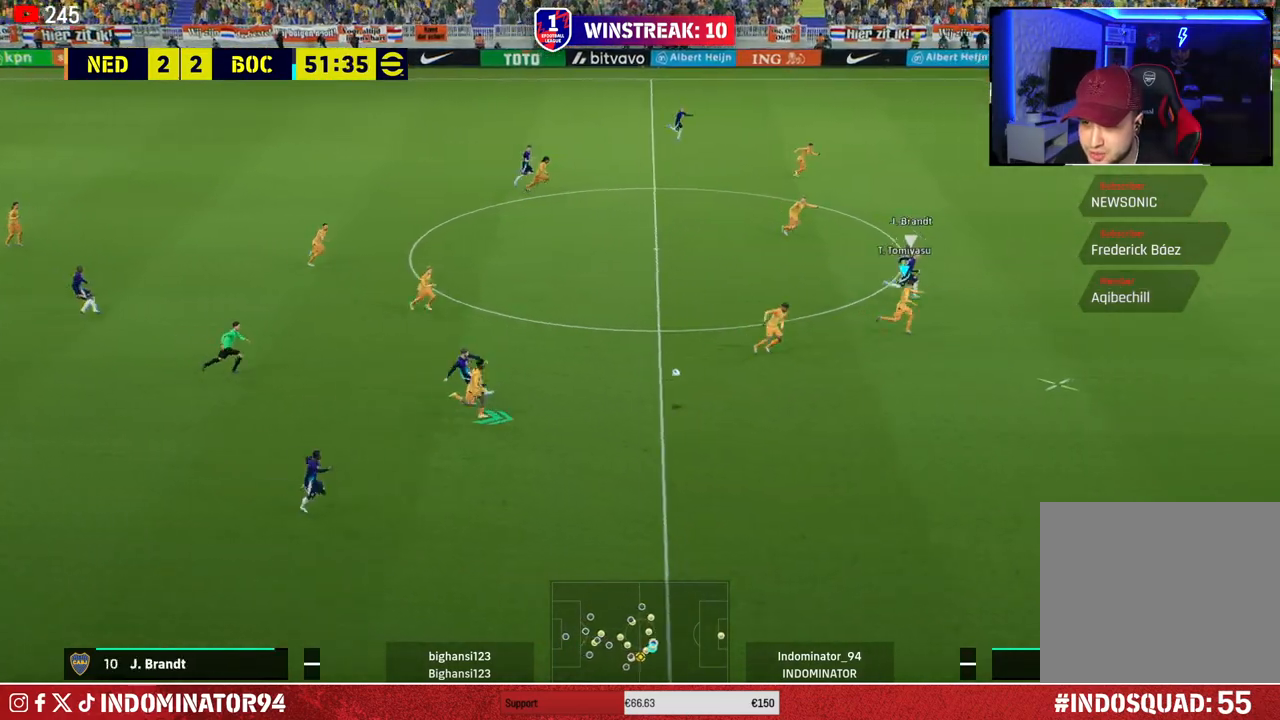
{"buttons": ["R1", "R2"], "left_stick": "right", "right_stick": "center", "events": []}
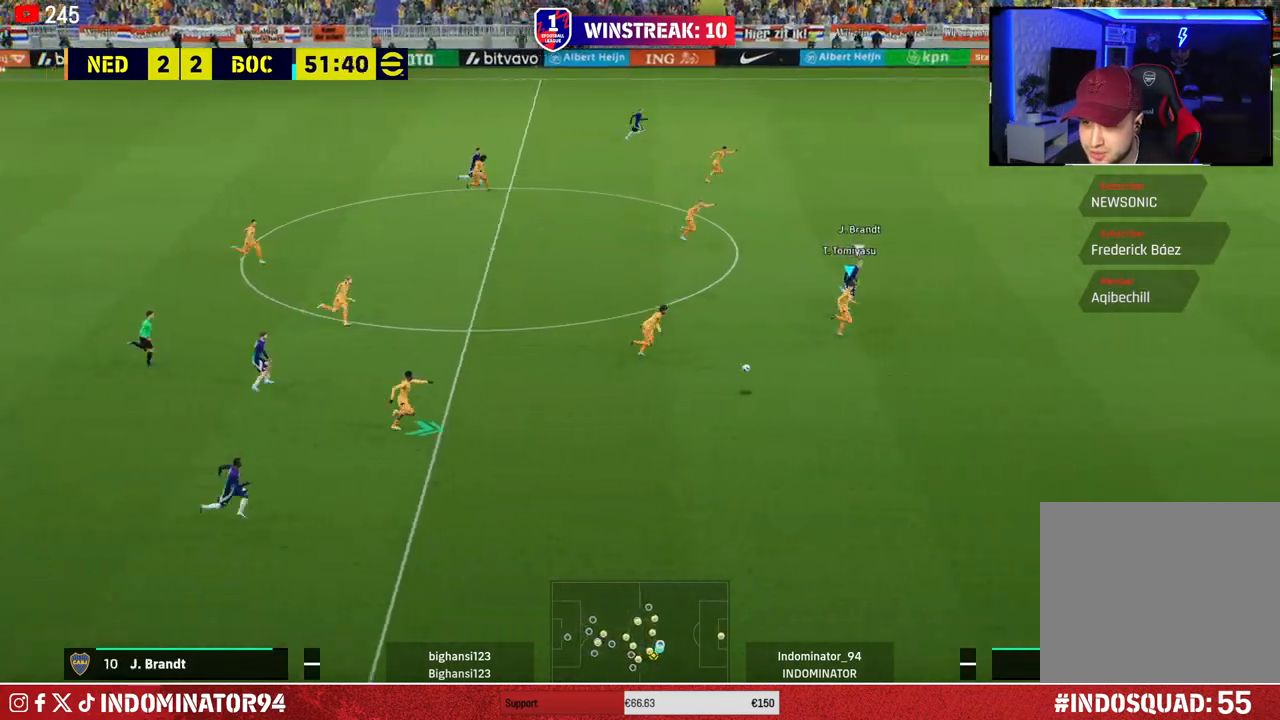
{"buttons": ["R1", "R2"], "left_stick": "down-right", "right_stick": "center", "events": [[317, "left_stick", "down-right"]]}